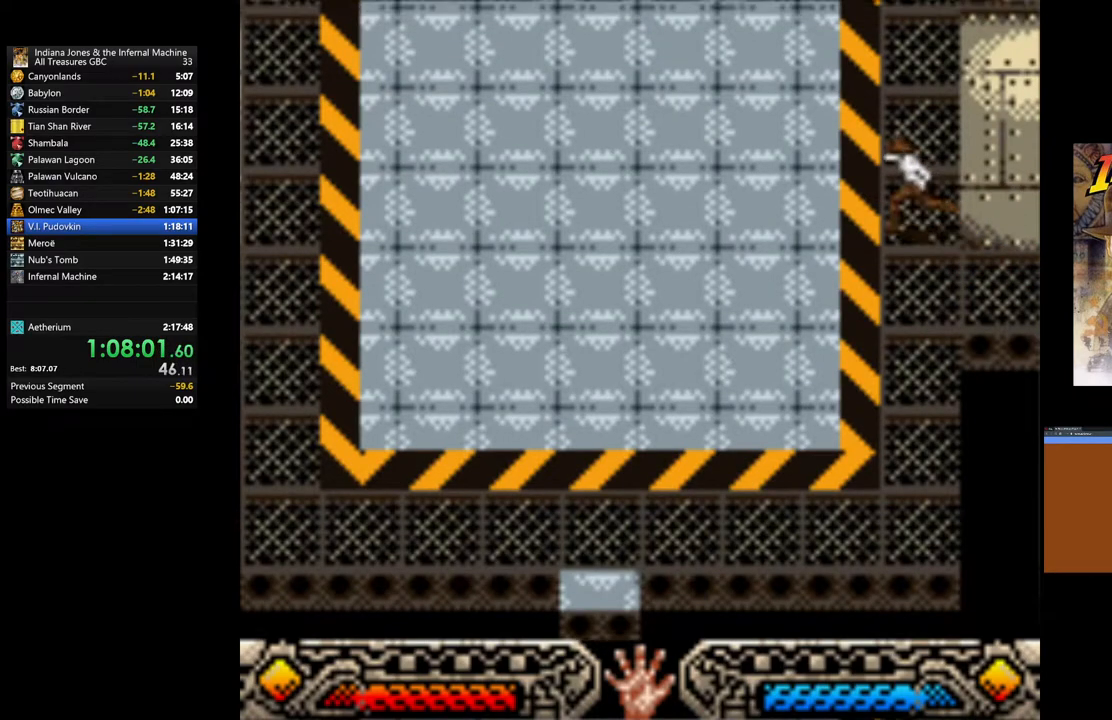
Gameplay with a controller (Xbox layout); each line is a JSON object with the inputs held at the frame after it. "events" lists button and stick changes between this image and that frame as [ms after this image, input, new state], when the widget could be followed in between.
{"buttons": [], "left_stick": "up-right", "right_stick": "center", "events": [[17, "left_stick", "up"], [467, "left_stick", "up-right"]]}
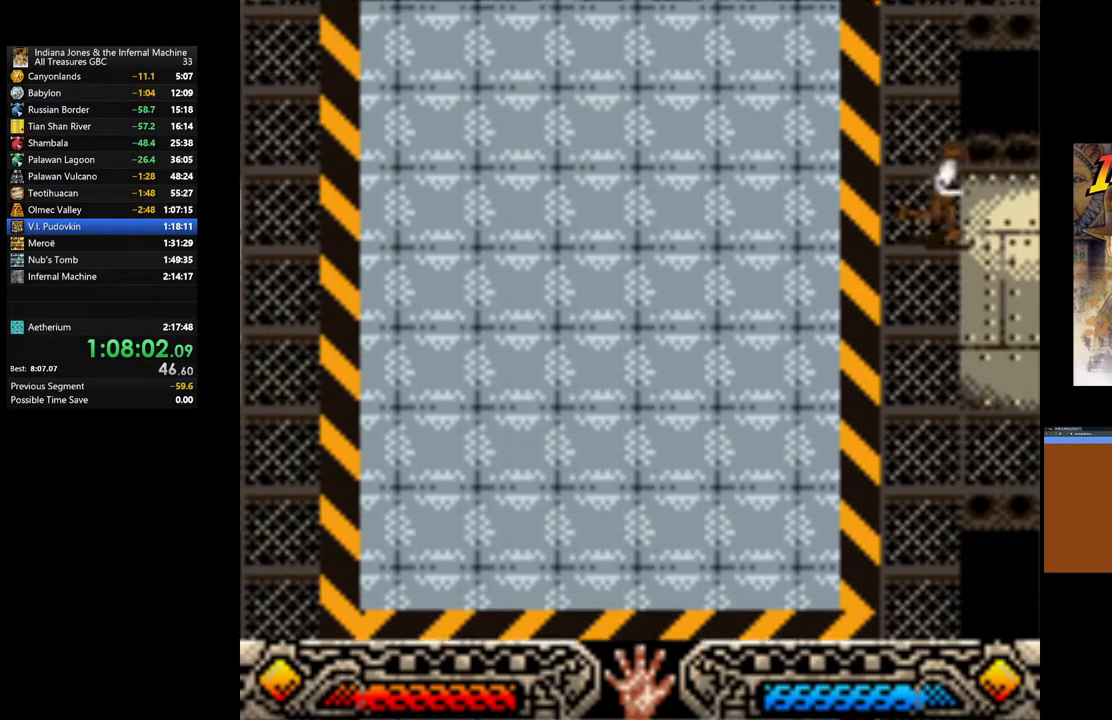
{"buttons": [], "left_stick": "up-right", "right_stick": "center", "events": []}
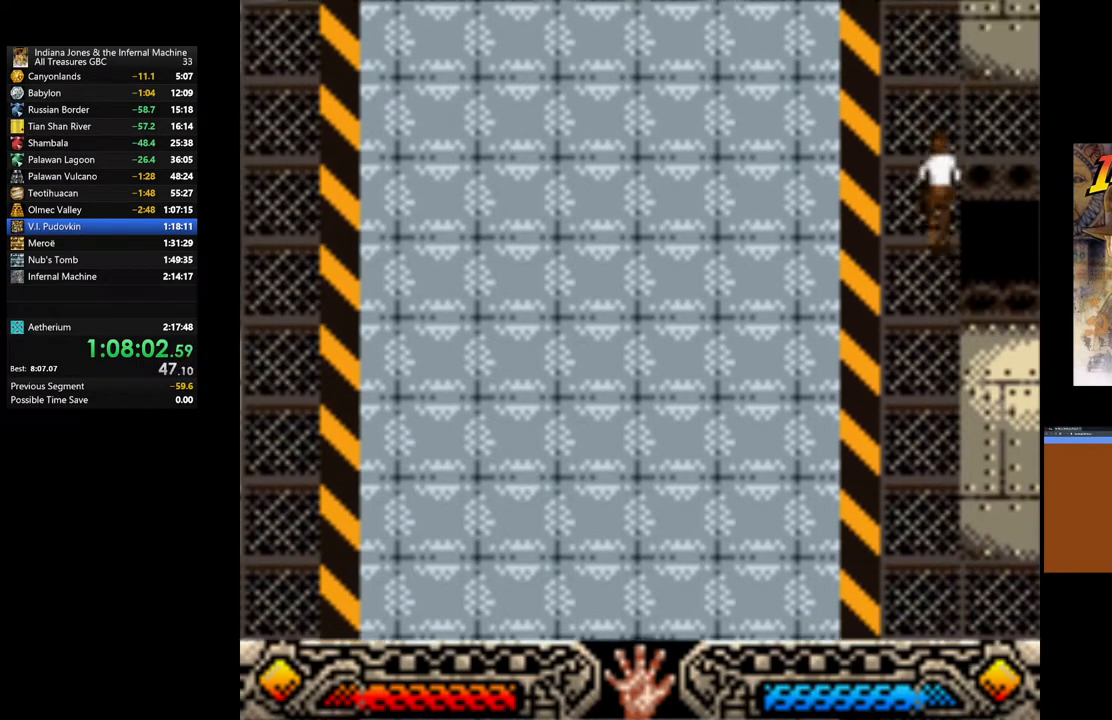
{"buttons": [], "left_stick": "right", "right_stick": "center", "events": [[383, "left_stick", "right"]]}
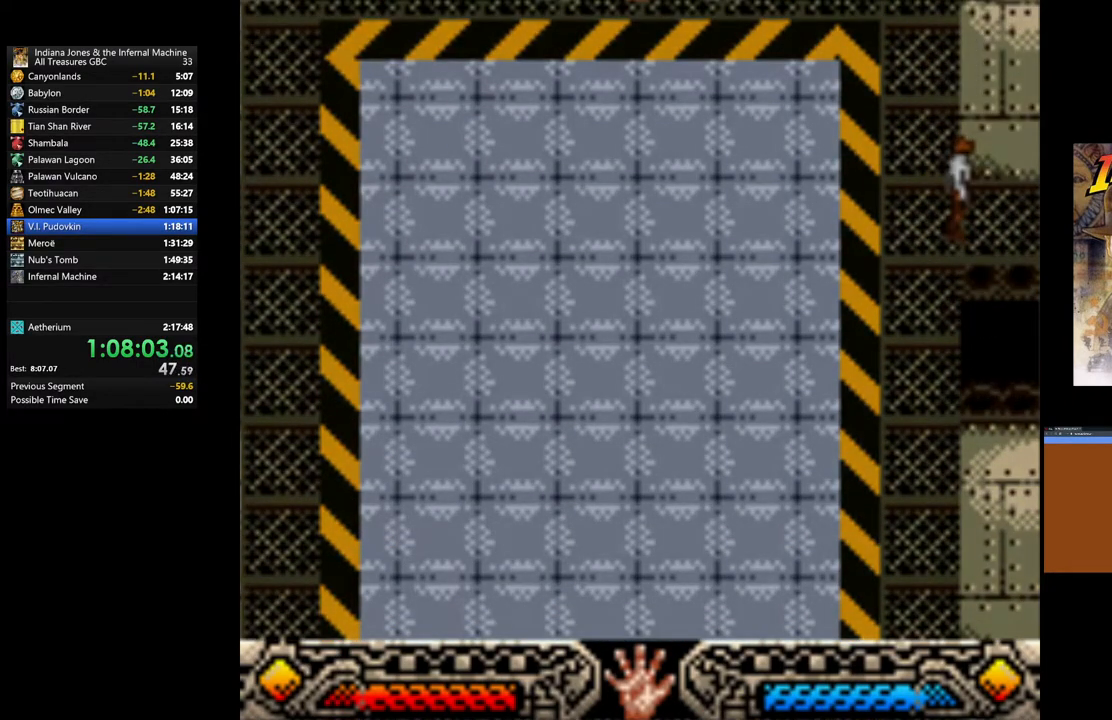
{"buttons": [], "left_stick": "right", "right_stick": "center", "events": []}
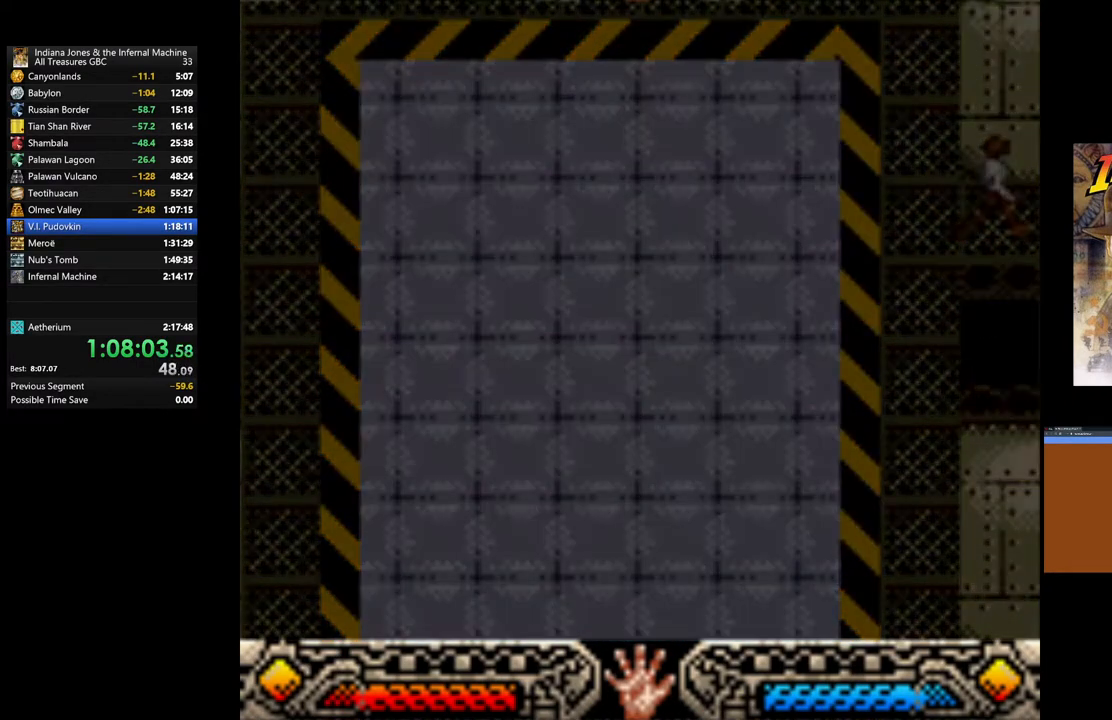
{"buttons": [], "left_stick": "right", "right_stick": "center", "events": []}
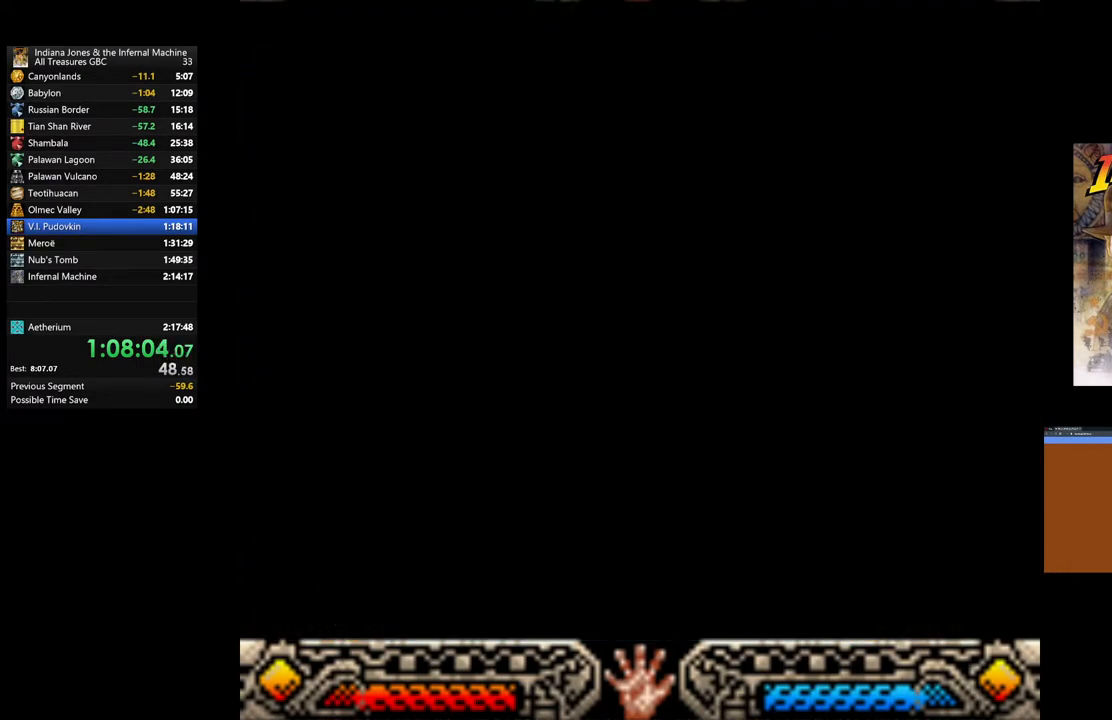
{"buttons": [], "left_stick": "right", "right_stick": "center", "events": []}
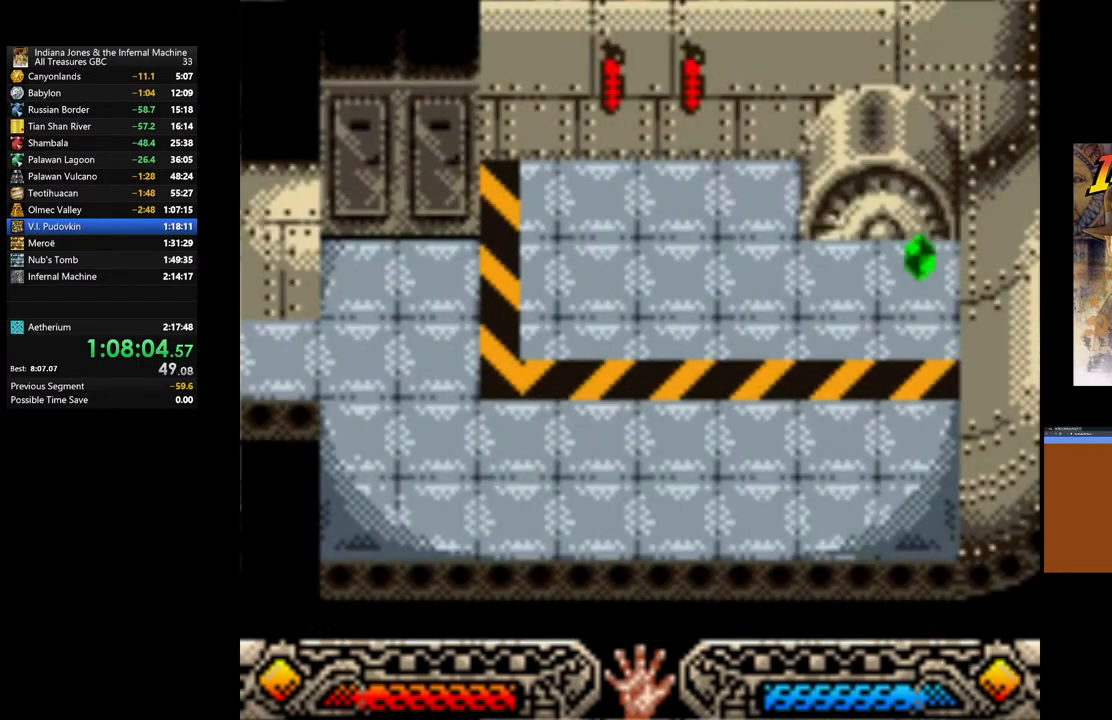
{"buttons": [], "left_stick": "right", "right_stick": "center", "events": []}
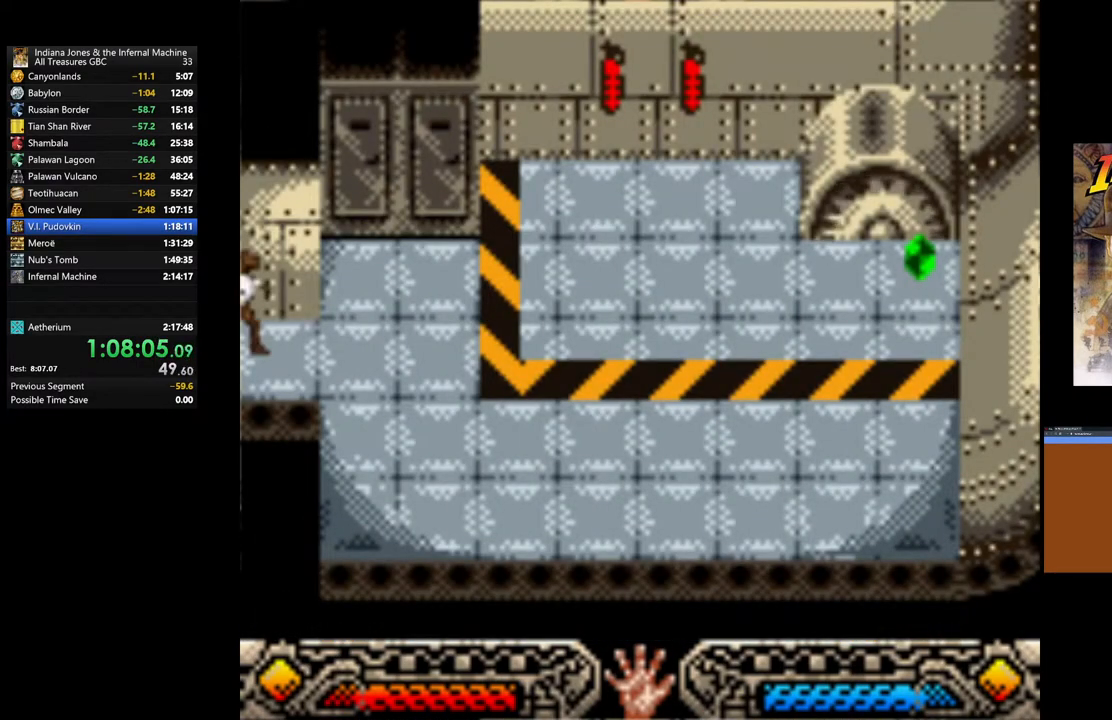
{"buttons": [], "left_stick": "up", "right_stick": "center", "events": [[300, "left_stick", "up-right"], [467, "left_stick", "up"]]}
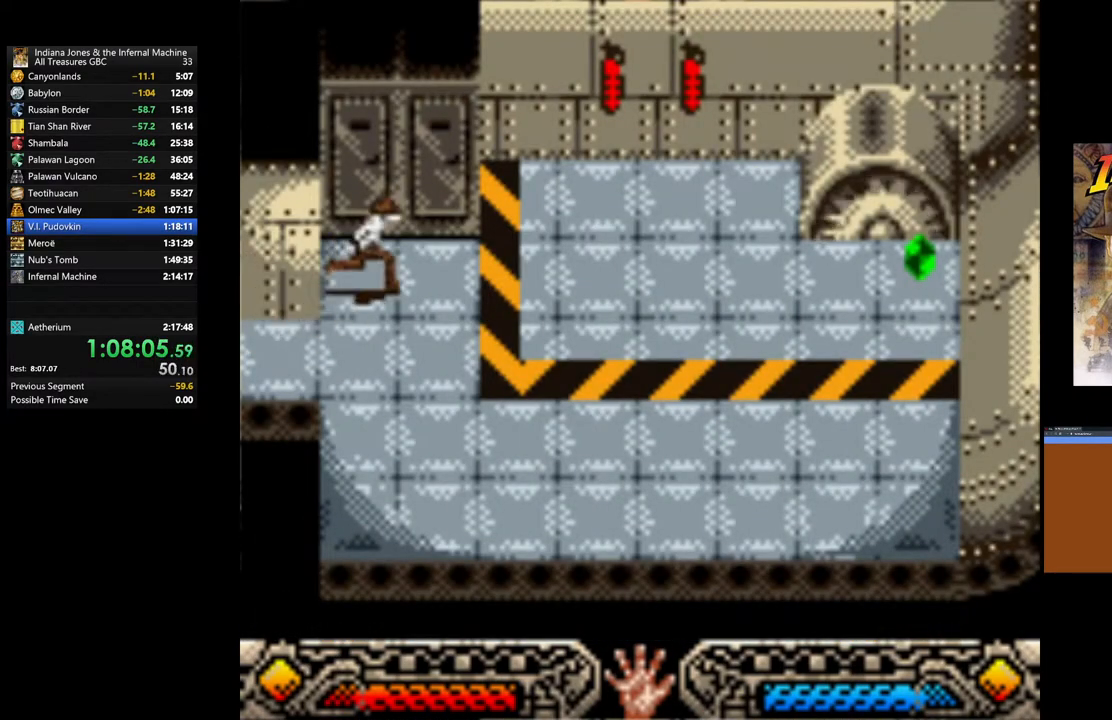
{"buttons": [], "left_stick": "up-right", "right_stick": "center", "events": [[217, "A", "down"], [333, "A", "up"], [383, "left_stick", "up-right"]]}
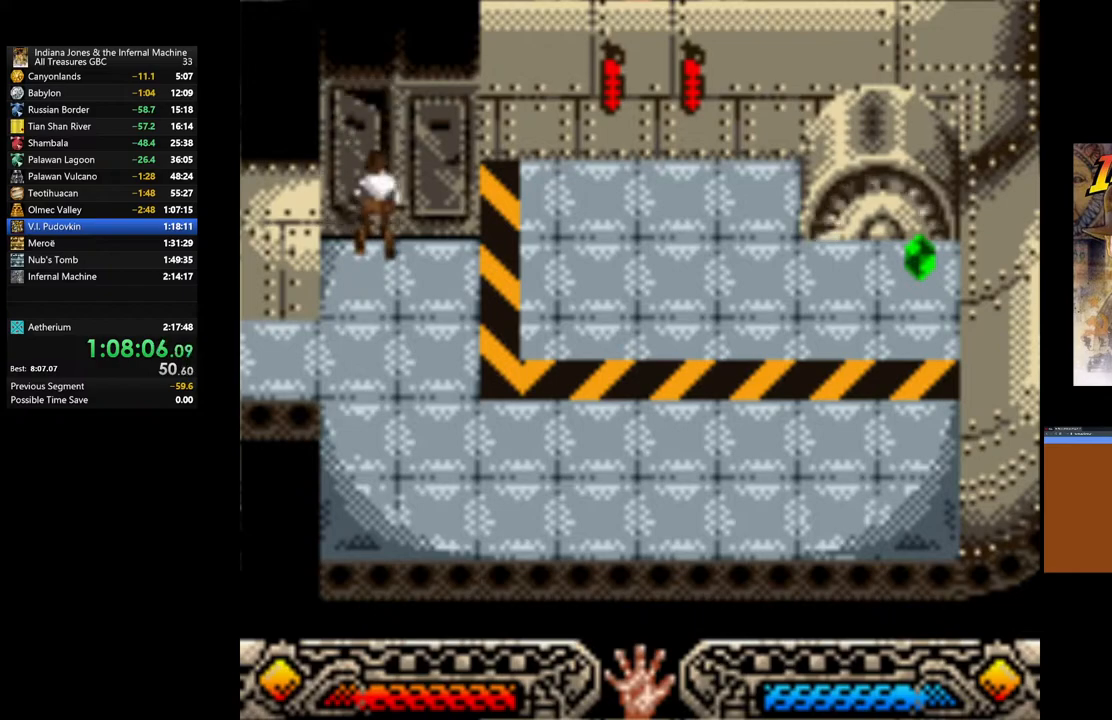
{"buttons": ["A"], "left_stick": "up-right", "right_stick": "center", "events": [[417, "A", "down"]]}
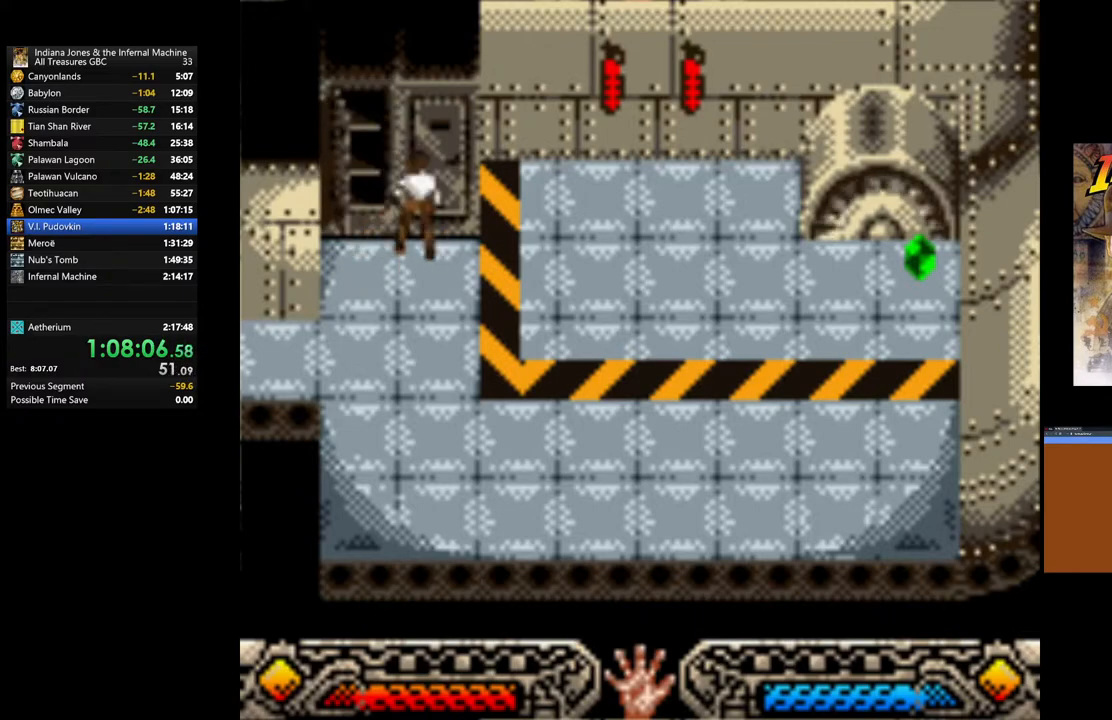
{"buttons": [], "left_stick": "right", "right_stick": "center", "events": [[50, "A", "up"], [283, "left_stick", "right"]]}
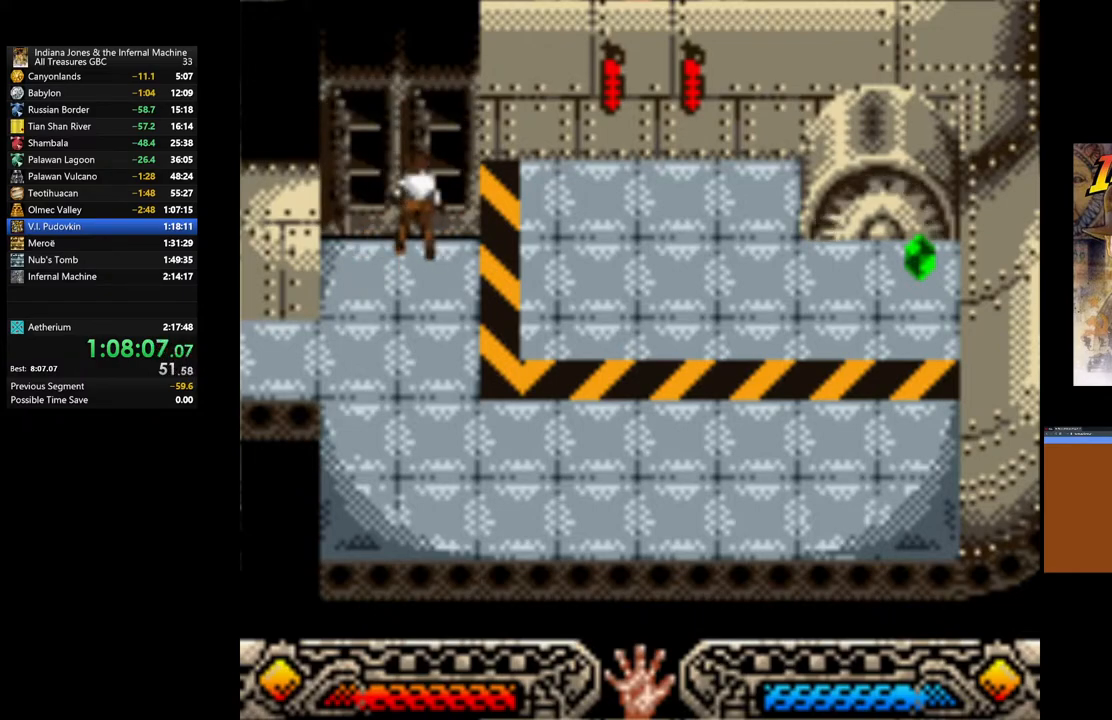
{"buttons": [], "left_stick": "right", "right_stick": "center", "events": []}
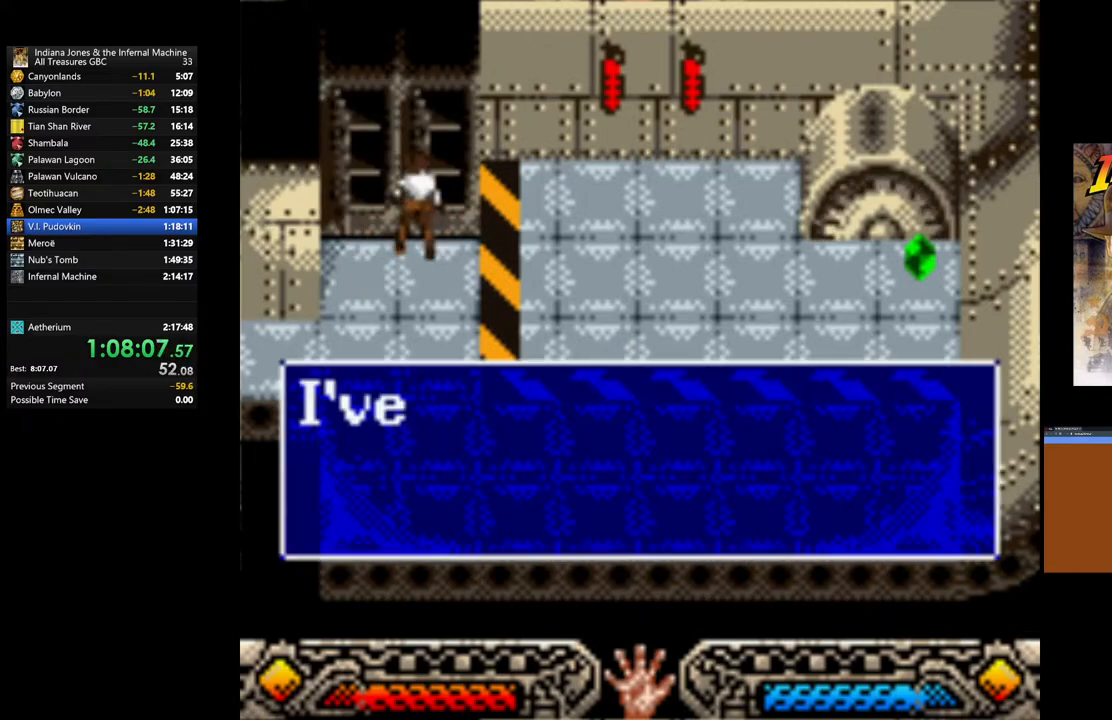
{"buttons": ["A"], "left_stick": "right", "right_stick": "center", "events": [[50, "A", "down"], [133, "A", "up"], [233, "A", "down"], [333, "A", "up"], [417, "A", "down"]]}
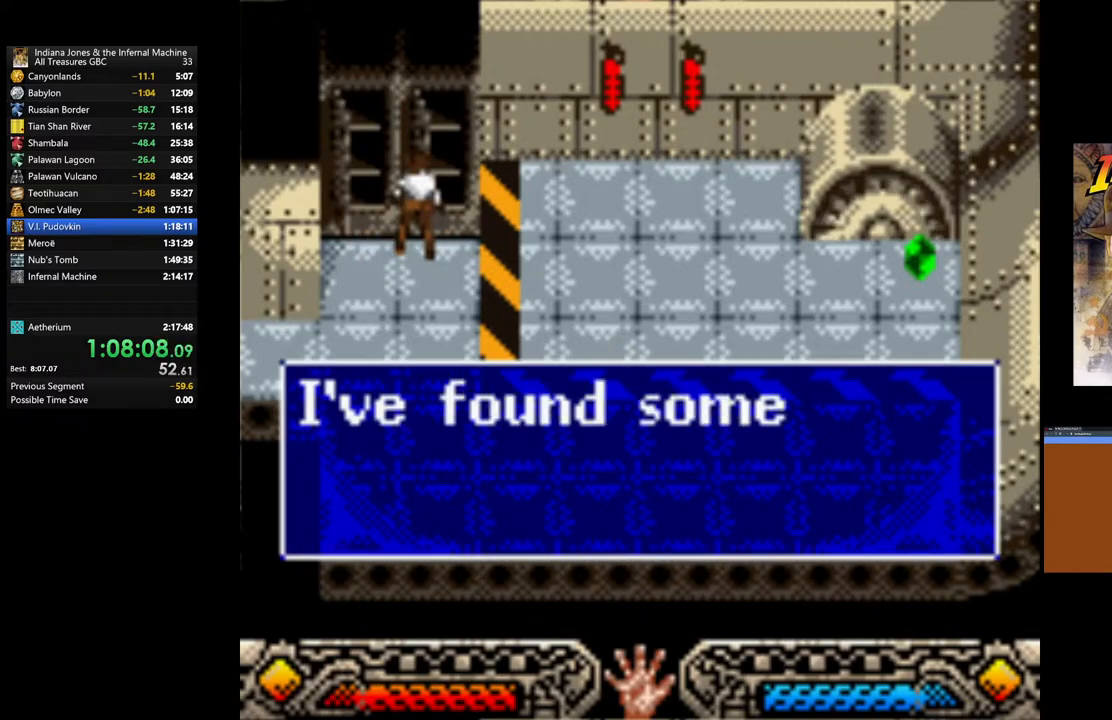
{"buttons": ["A"], "left_stick": "right", "right_stick": "center", "events": [[17, "A", "up"], [67, "A", "down"], [200, "A", "up"], [250, "A", "down"], [367, "A", "up"], [450, "A", "down"]]}
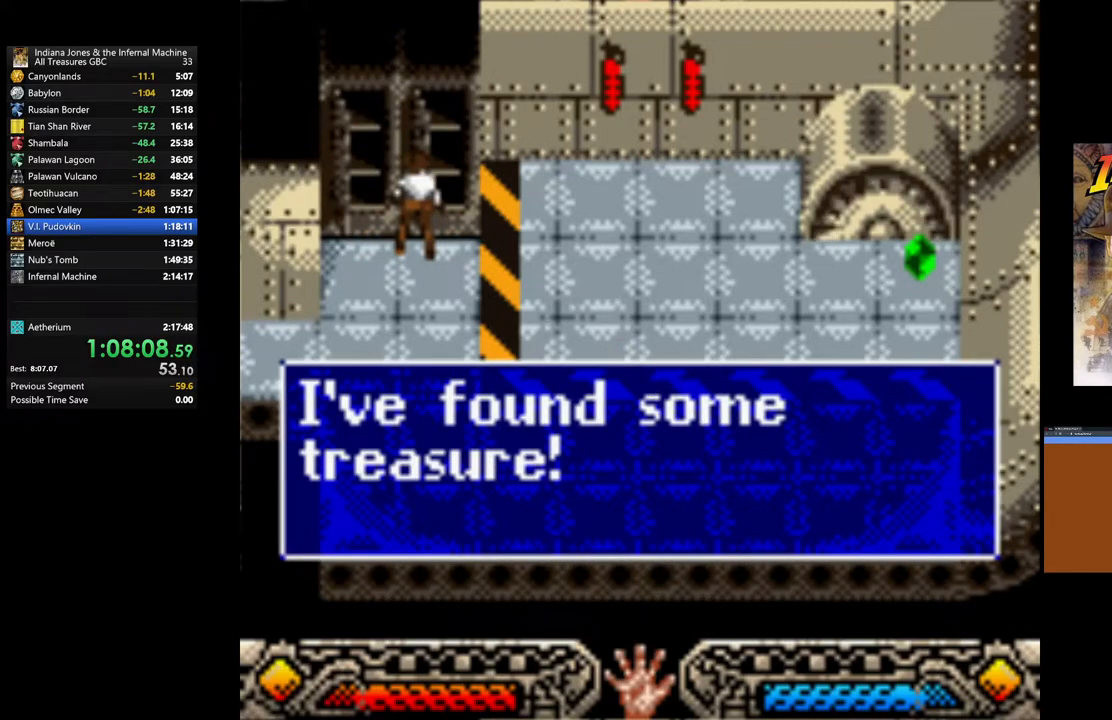
{"buttons": [], "left_stick": "down-right", "right_stick": "center", "events": [[67, "A", "up"], [450, "left_stick", "down-right"]]}
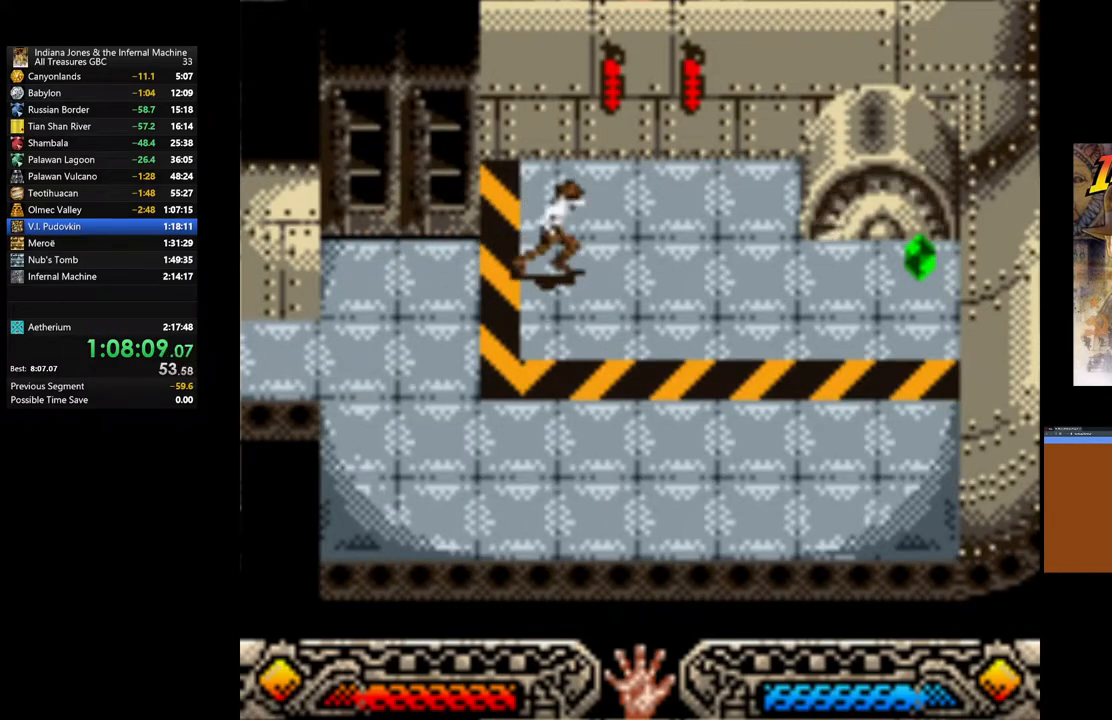
{"buttons": [], "left_stick": "right", "right_stick": "center", "events": [[183, "left_stick", "right"]]}
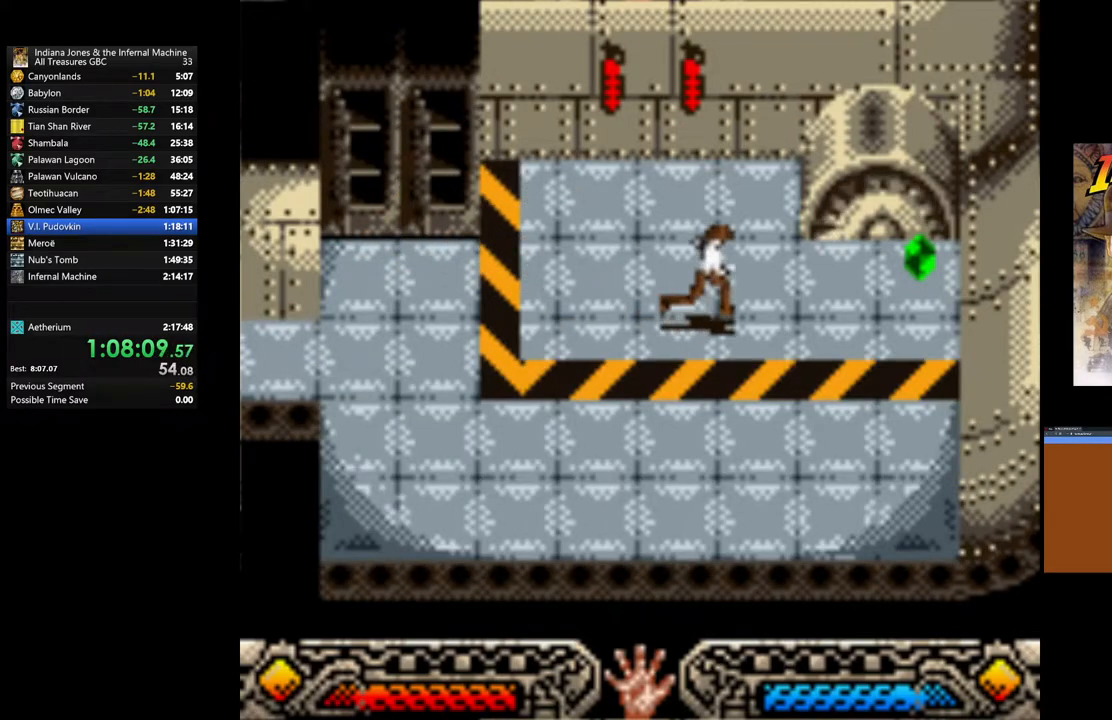
{"buttons": [], "left_stick": "up-right", "right_stick": "center", "events": [[300, "left_stick", "up-right"]]}
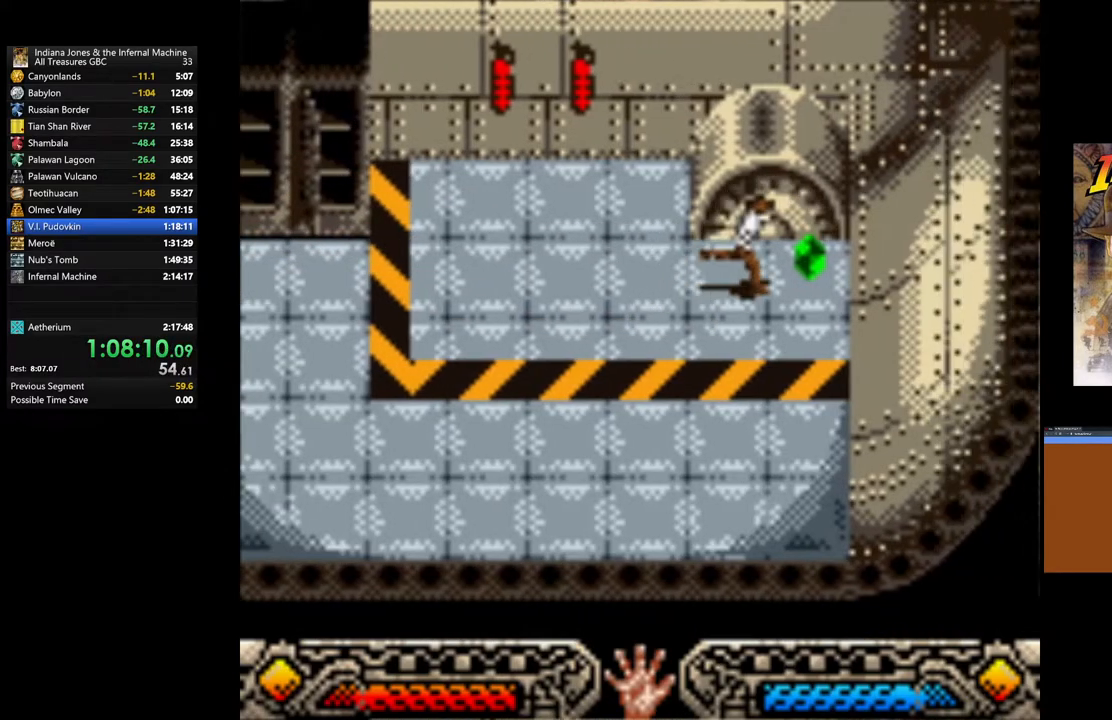
{"buttons": [], "left_stick": "down-left", "right_stick": "center", "events": [[133, "A", "down"], [250, "A", "up"], [250, "left_stick", "center"], [317, "A", "down"], [333, "left_stick", "down-left"], [450, "A", "up"]]}
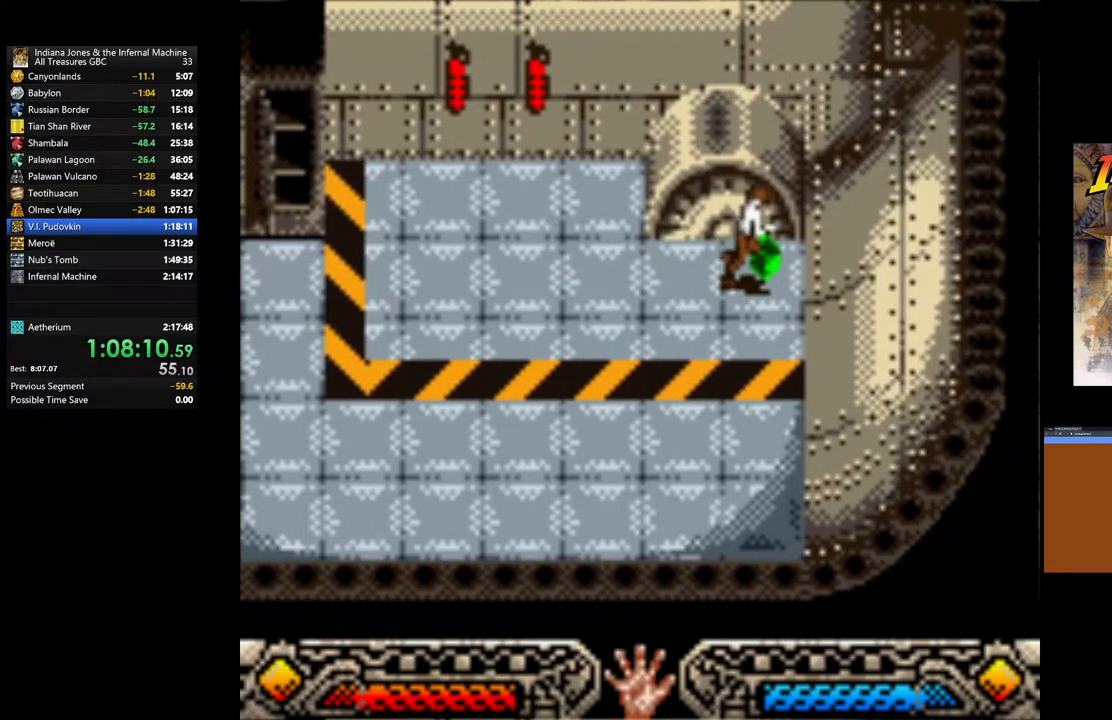
{"buttons": ["A"], "left_stick": "down-left", "right_stick": "center", "events": [[33, "A", "down"], [150, "A", "up"], [233, "A", "down"], [367, "A", "up"], [433, "A", "down"]]}
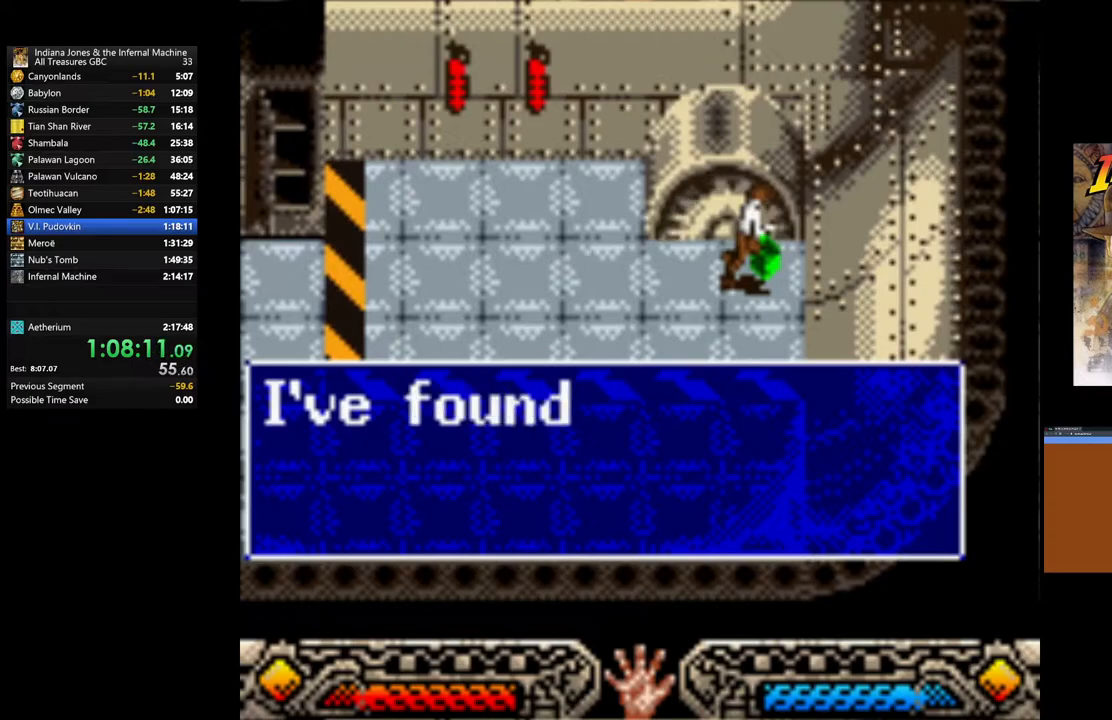
{"buttons": [], "left_stick": "down-left", "right_stick": "center", "events": [[67, "A", "up"], [133, "A", "down"], [250, "A", "up"], [350, "A", "down"], [433, "A", "up"]]}
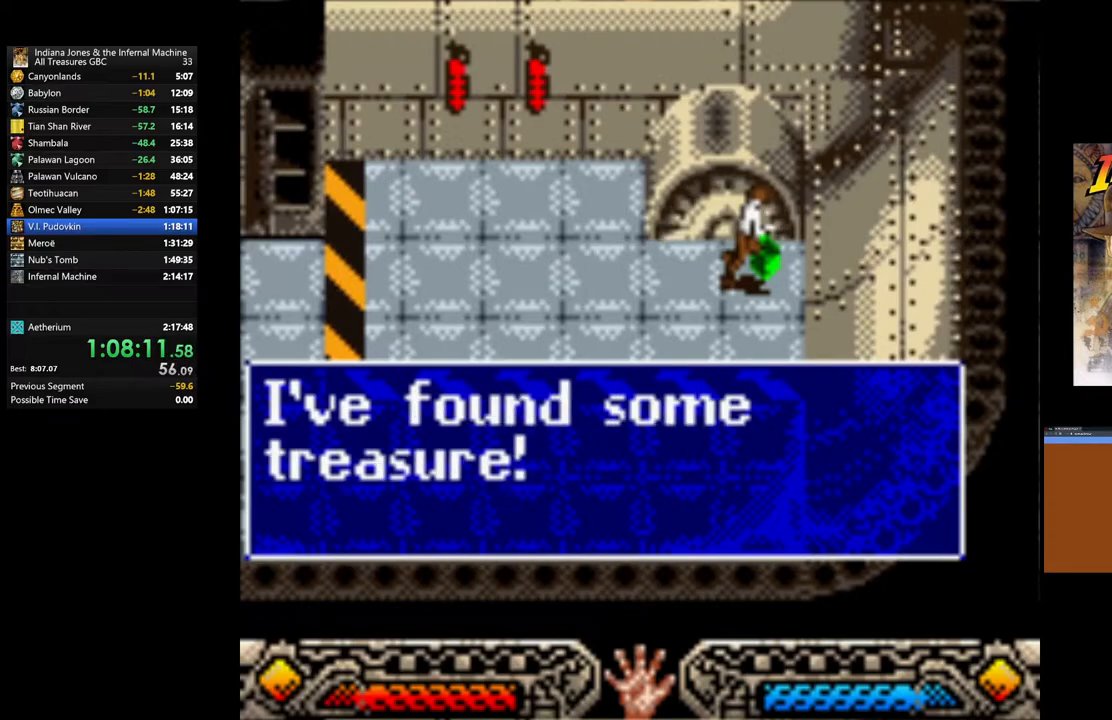
{"buttons": [], "left_stick": "down-left", "right_stick": "center", "events": [[17, "A", "down"], [117, "A", "up"], [183, "A", "down"], [300, "A", "up"]]}
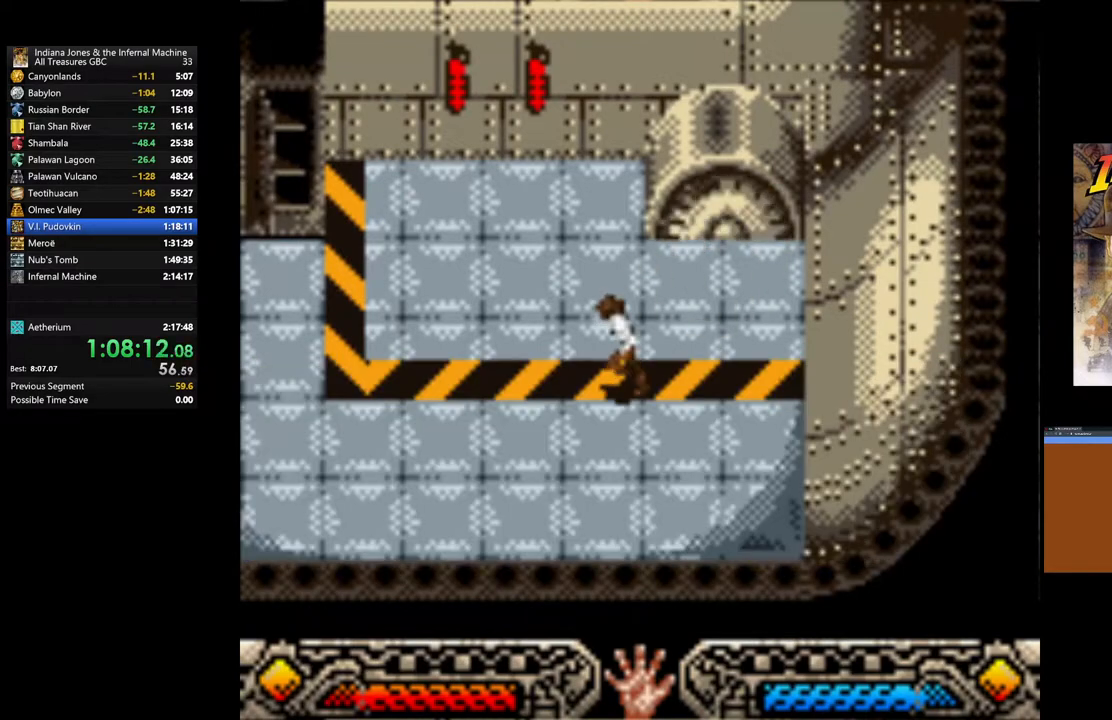
{"buttons": [], "left_stick": "down-left", "right_stick": "center", "events": [[50, "left_stick", "left"], [400, "left_stick", "down-left"]]}
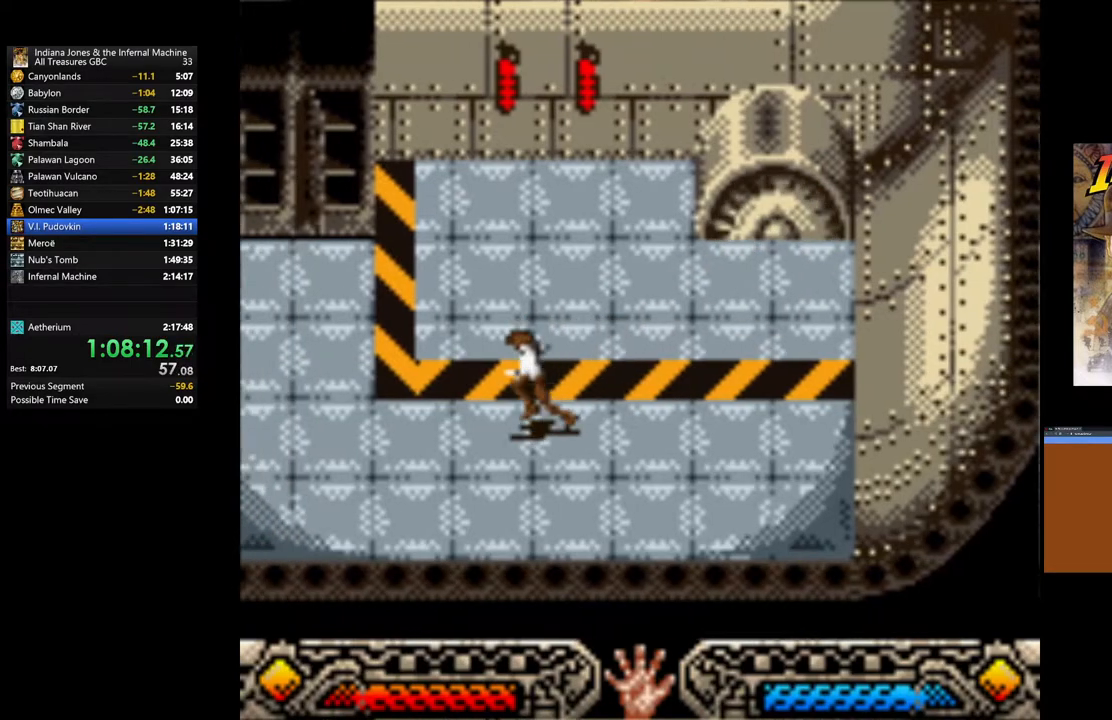
{"buttons": [], "left_stick": "left", "right_stick": "center", "events": [[100, "left_stick", "left"]]}
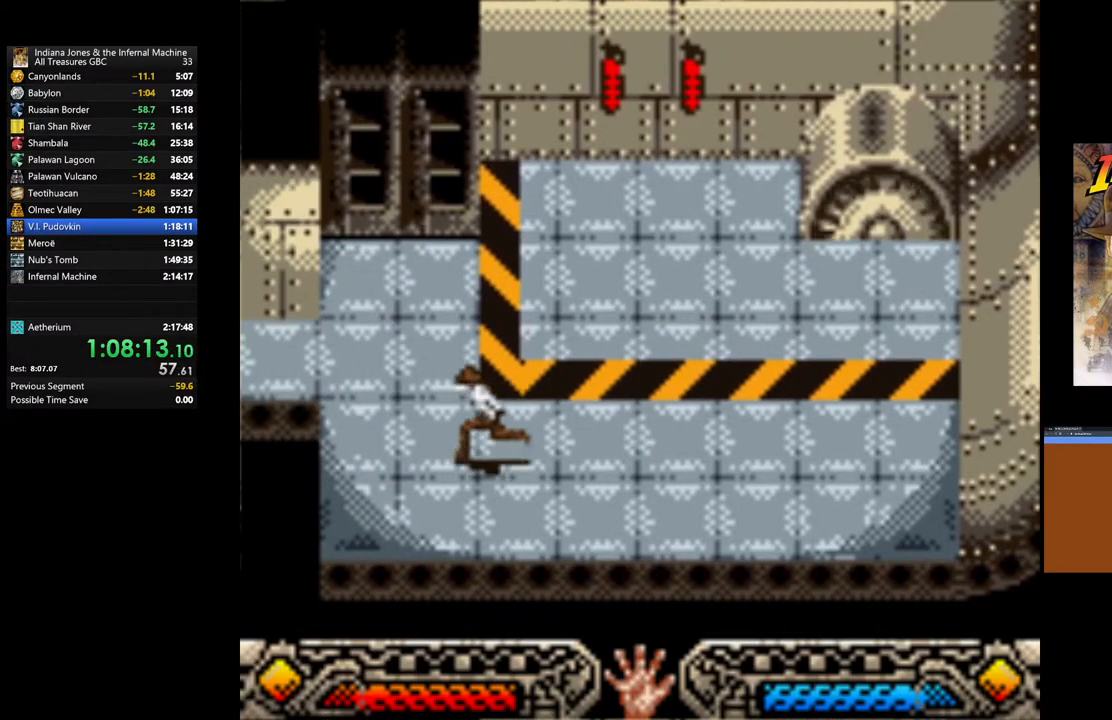
{"buttons": [], "left_stick": "left", "right_stick": "center", "events": []}
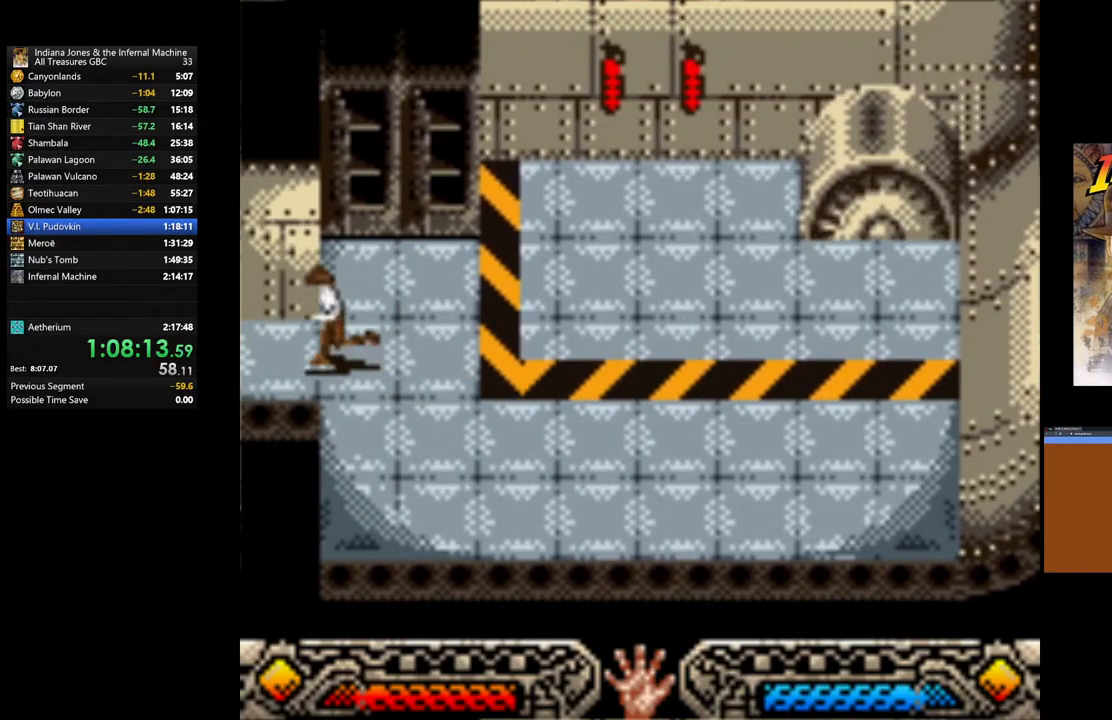
{"buttons": [], "left_stick": "left", "right_stick": "center", "events": []}
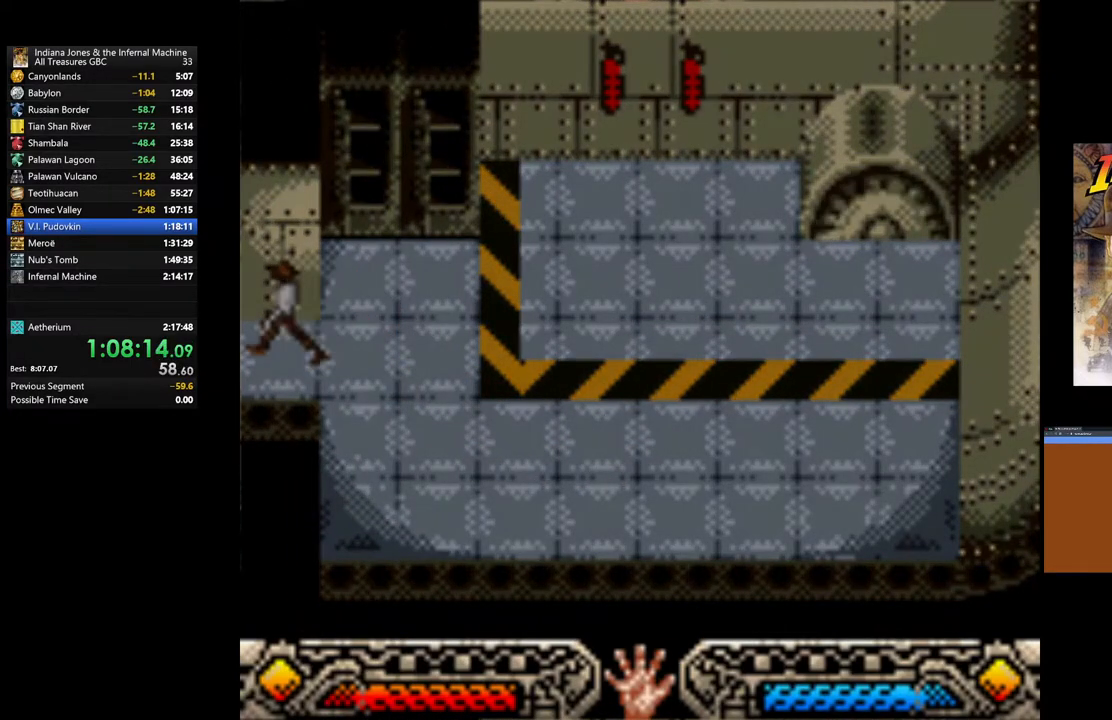
{"buttons": [], "left_stick": "left", "right_stick": "center", "events": []}
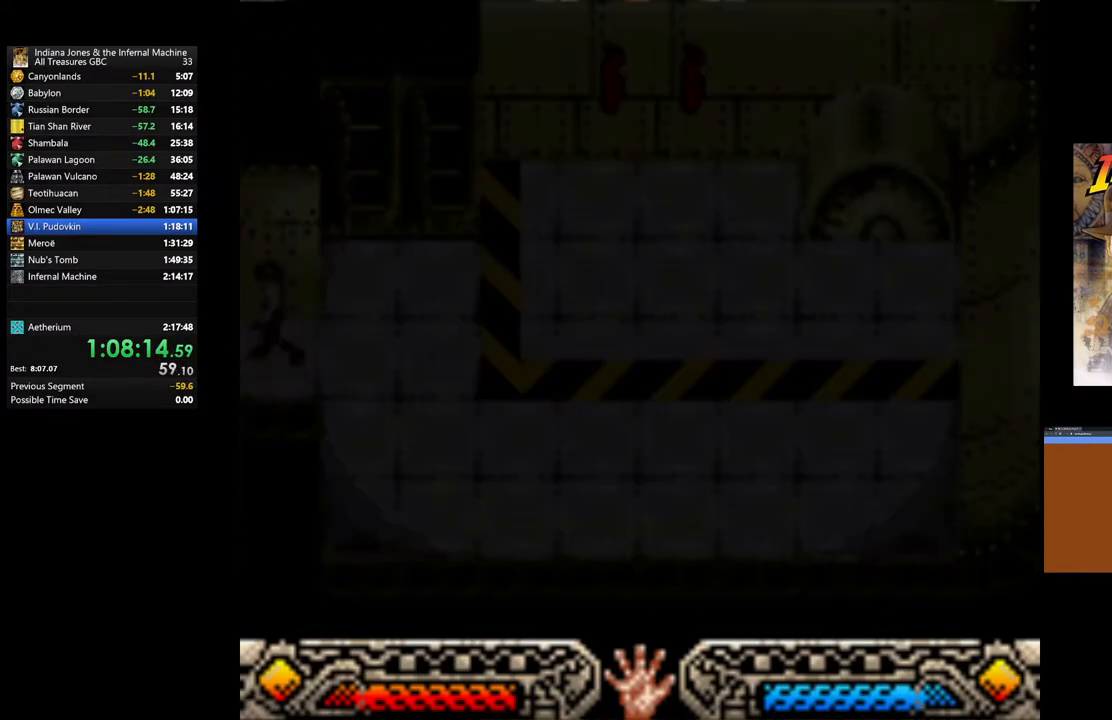
{"buttons": [], "left_stick": "left", "right_stick": "center", "events": []}
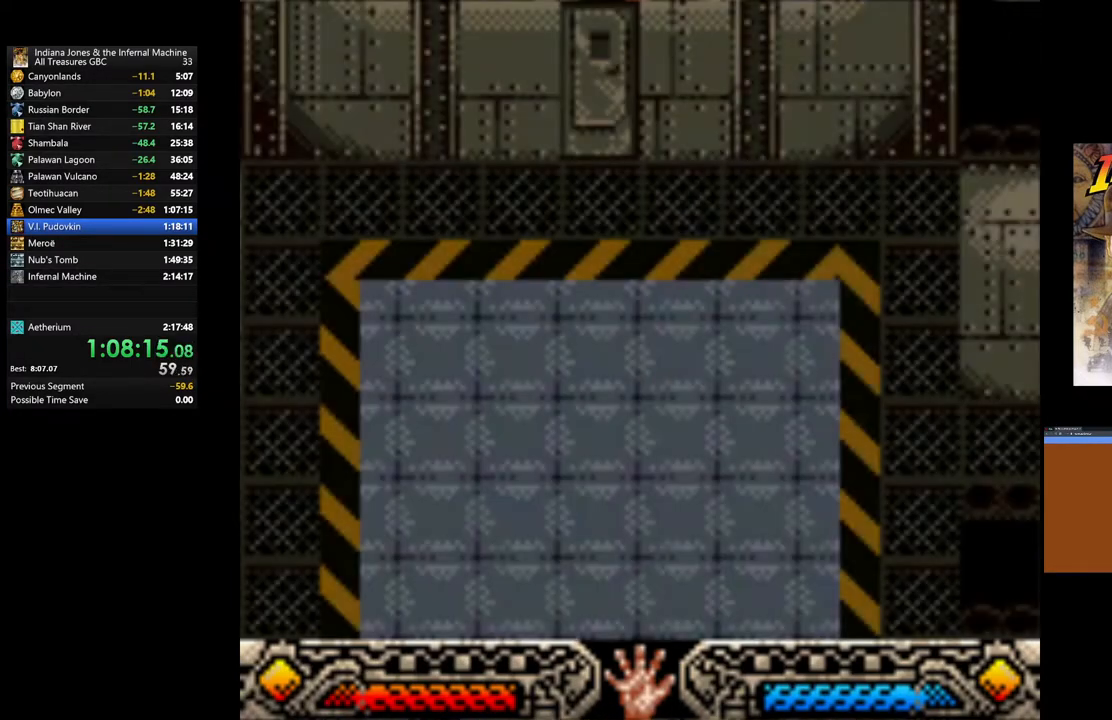
{"buttons": [], "left_stick": "left", "right_stick": "center", "events": [[100, "R2", "down"], [217, "R2", "up"], [250, "L2", "down"], [383, "R2", "down"], [400, "L2", "up"], [483, "R2", "up"]]}
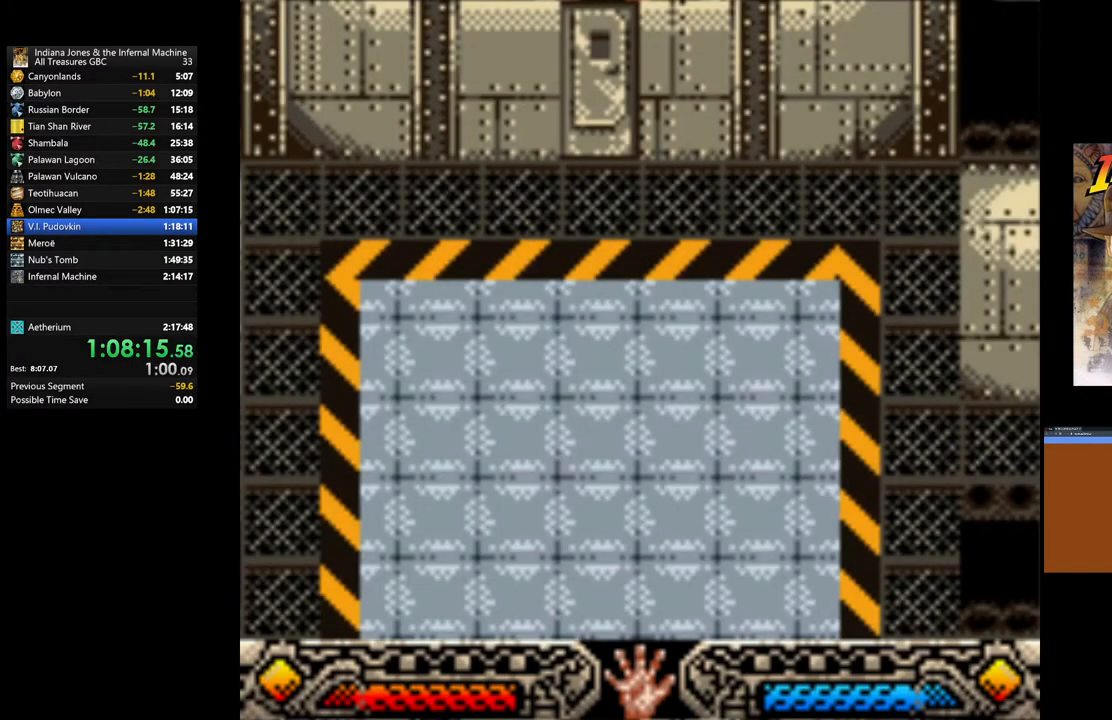
{"buttons": [], "left_stick": "left", "right_stick": "center", "events": []}
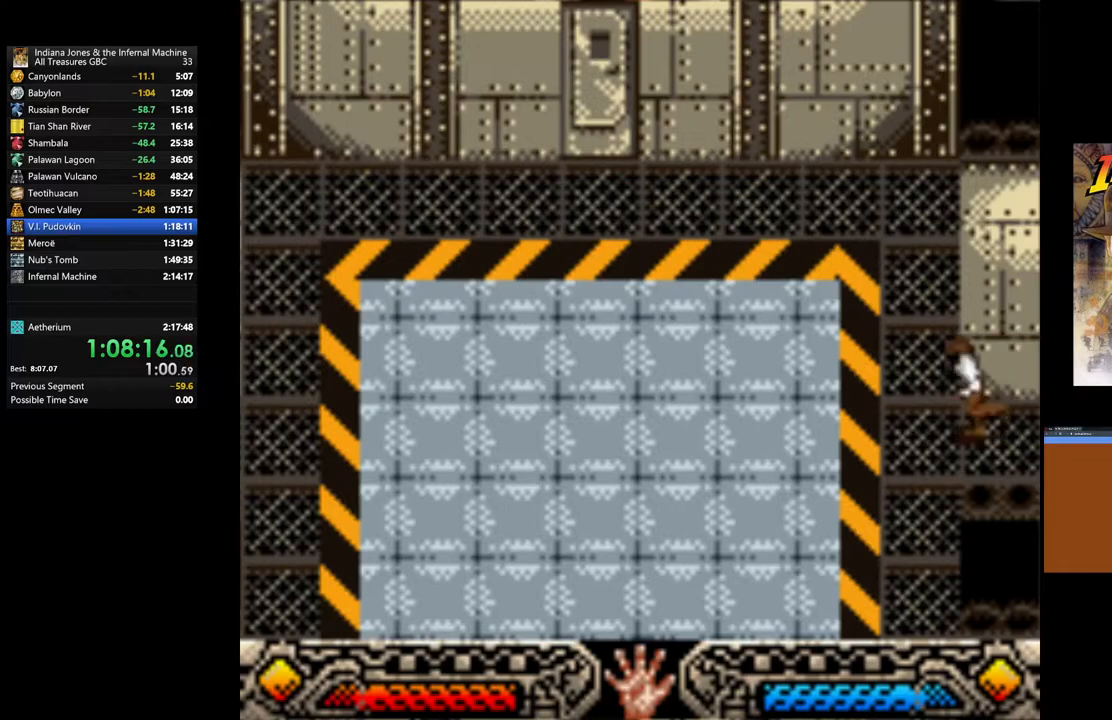
{"buttons": [], "left_stick": "left", "right_stick": "center", "events": []}